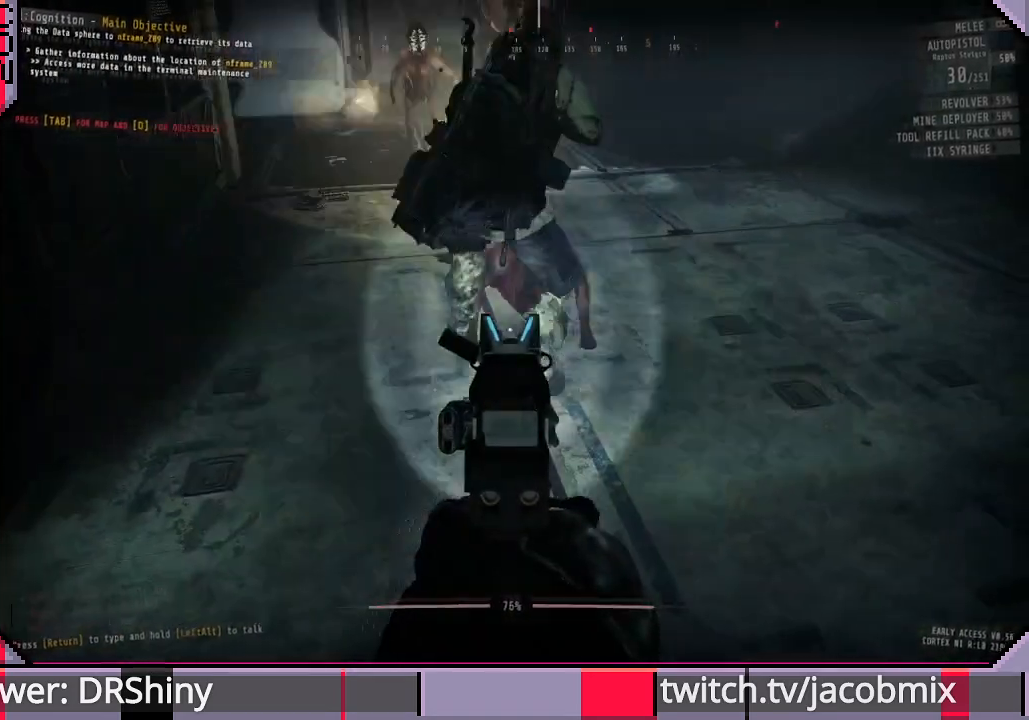
Gameplay with keyboard and mouse; each line is a JSON object with the keys and mouse buttons held at the frame after it. "events" lists presses ("down") and releases ("up") of "a", "c", "ctrl", "d", "e", "f", "q", "r", "s", "shift", "space", "t", "tab", "w", "x", "z", "mouse_left", "mouse_wheel", "mouse_right", "mouse_mb4" and "mouse_mb5" between this image and that frame as [ms after this image, input, new state], when the widget could be followed in between. "mouse_left", "mouse_wheel", "mouse_right", "mouse_mb4", "mouse_mb5" = the "left", "wheel", "right", "mb4", "mb5" buttons of the "mouse" list. No other keys are recorded. "wheel" means that the mouse wheel is clicked or scrolled. Mouse movement is not recorded.
{"keys": ["a", "s"], "mouse": ["right"], "events": [[433, "s", "down"], [467, "a", "down"]]}
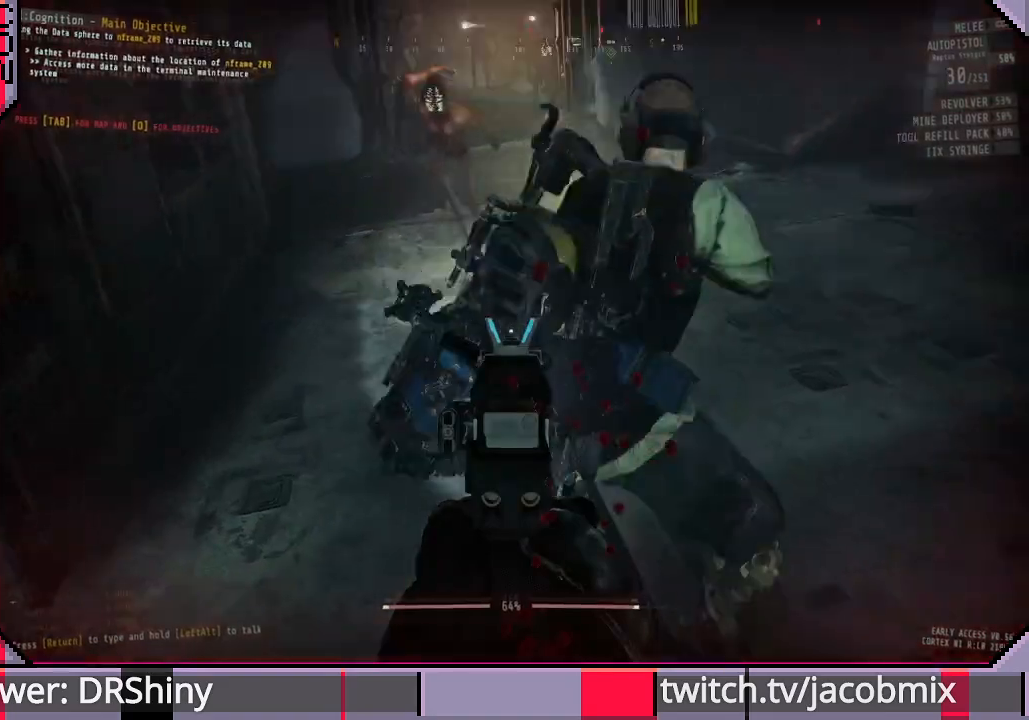
{"keys": ["s"], "mouse": ["right"], "events": [[33, "s", "up"], [300, "a", "up"], [400, "mouse_left", "down"], [433, "s", "down"], [467, "mouse_left", "up"]]}
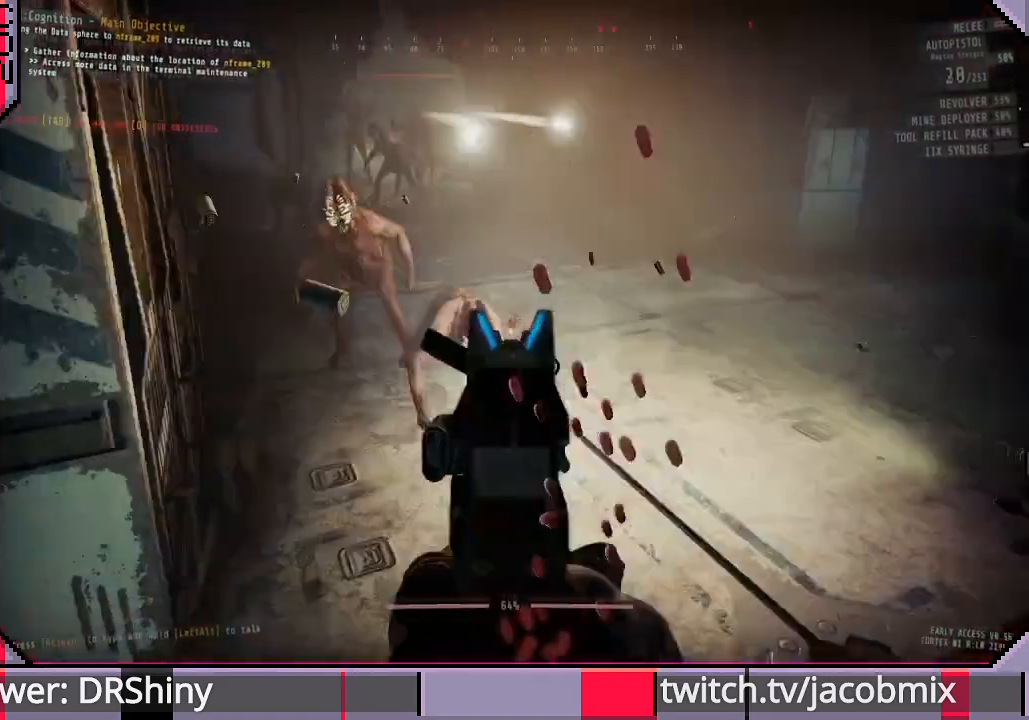
{"keys": [], "mouse": ["right"], "events": [[67, "s", "up"], [300, "mouse_left", "down"], [400, "mouse_left", "up"], [433, "a", "down"], [467, "a", "up"]]}
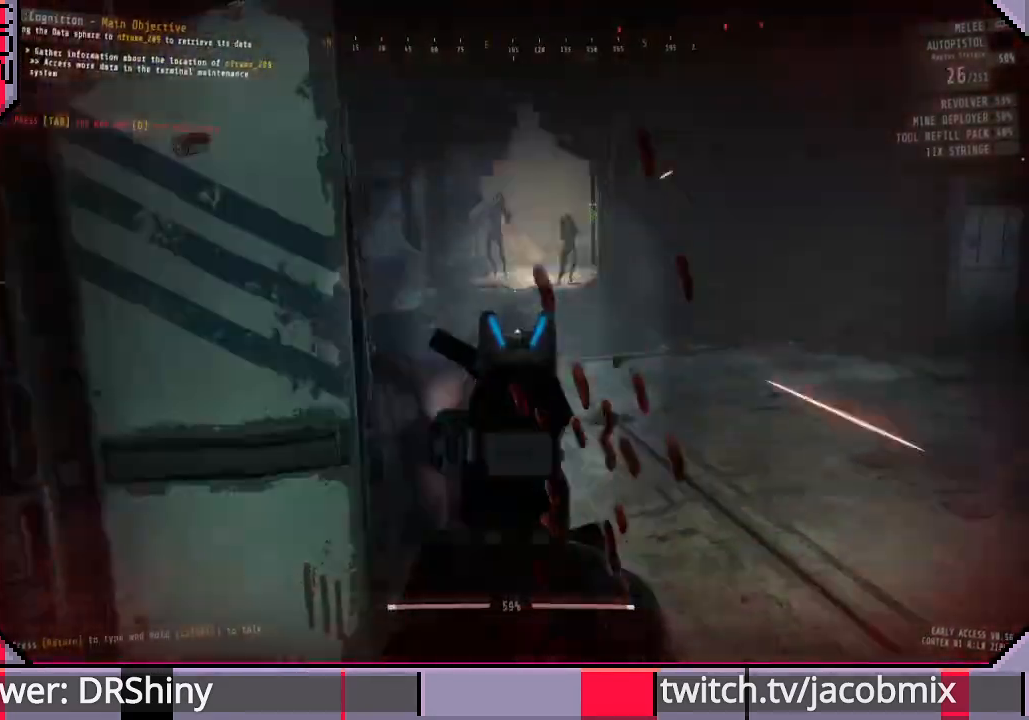
{"keys": ["s"], "mouse": ["right"], "events": [[167, "mouse_left", "down"], [267, "mouse_left", "up"], [267, "s", "down"]]}
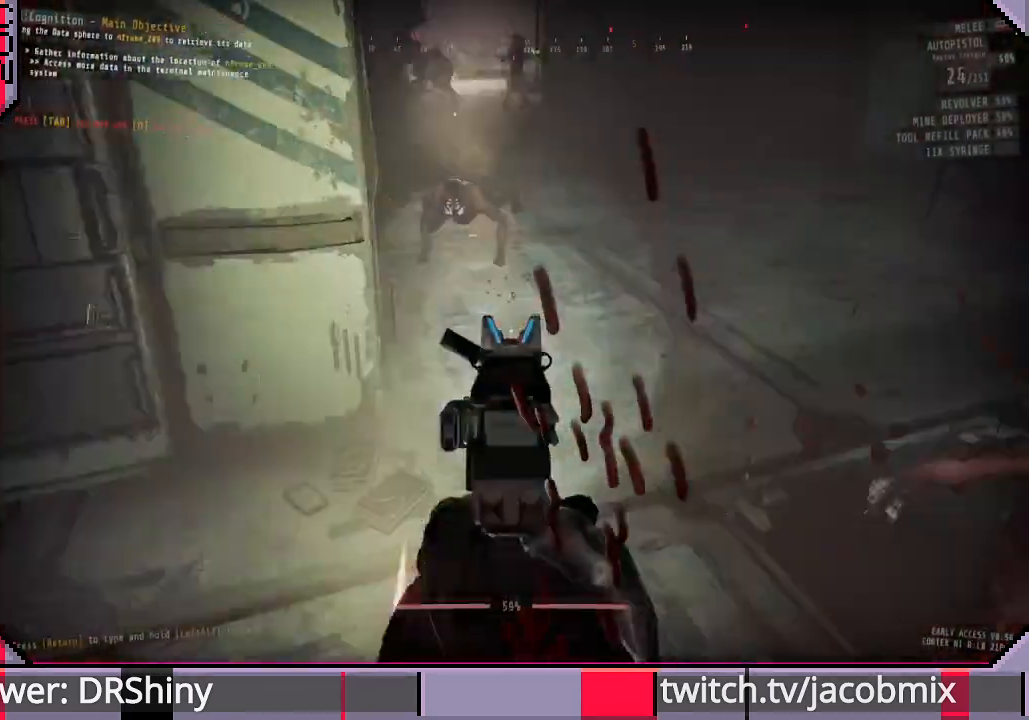
{"keys": [], "mouse": ["right"], "events": [[100, "a", "down"], [100, "s", "up"], [167, "s", "down"], [300, "a", "up"], [467, "s", "up"]]}
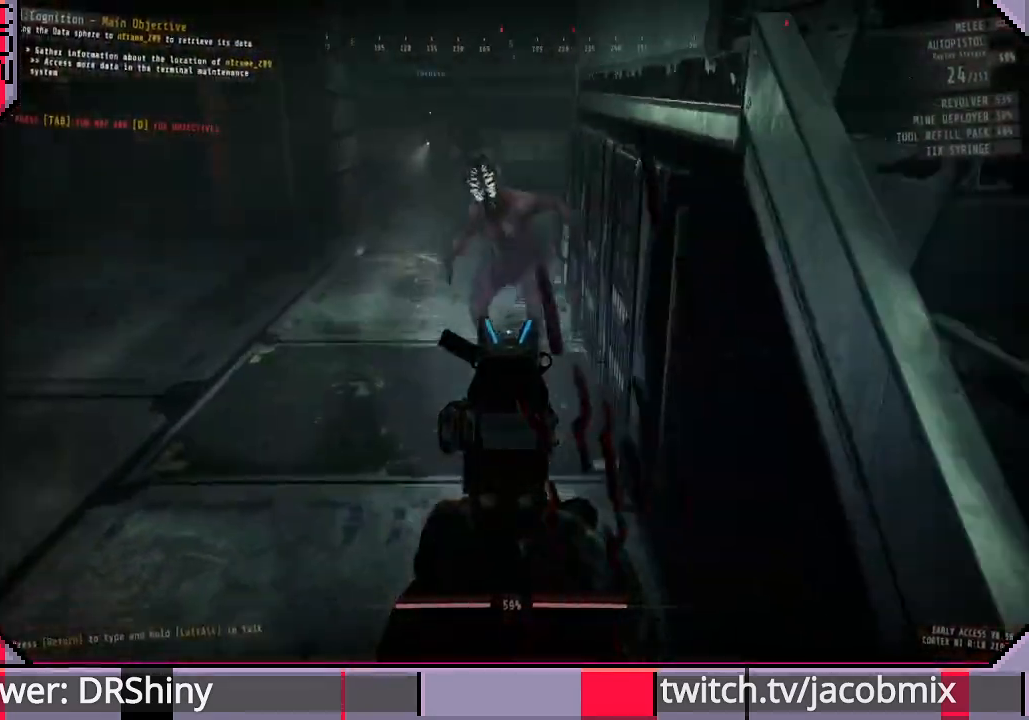
{"keys": [], "mouse": ["left", "right"], "events": [[200, "s", "down"], [233, "mouse_left", "down"], [300, "s", "up"], [333, "mouse_left", "up"], [500, "mouse_left", "down"]]}
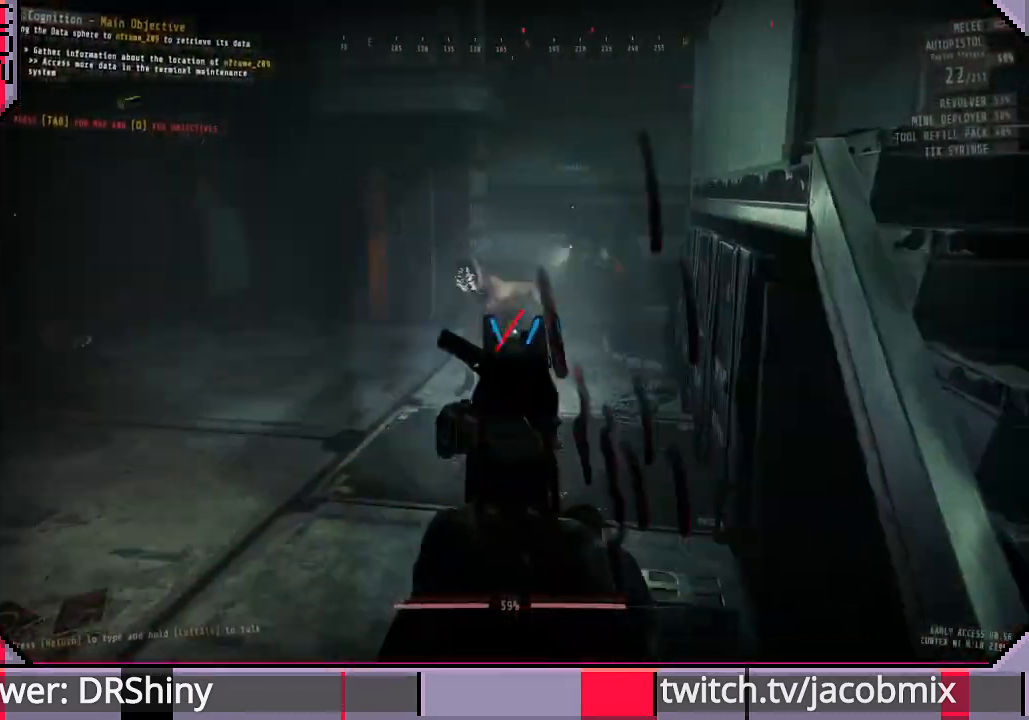
{"keys": ["d", "s"], "mouse": [], "events": [[67, "mouse_left", "up"], [267, "d", "down"], [400, "mouse_right", "up"], [433, "s", "down"]]}
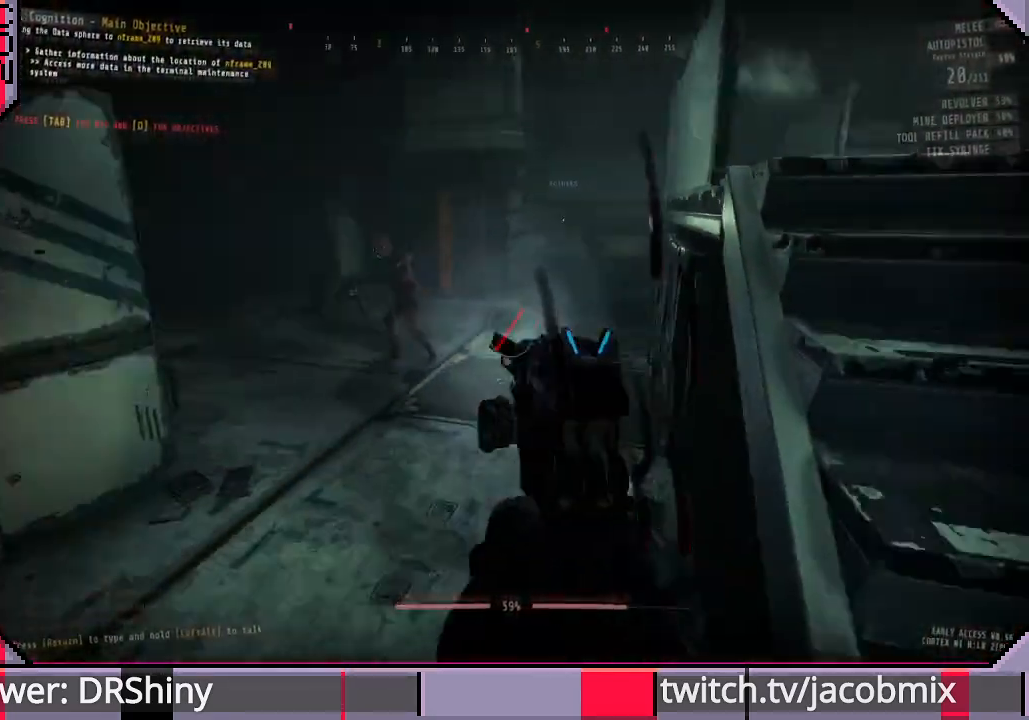
{"keys": ["d", "shift", "w"], "mouse": [], "events": [[233, "s", "up"], [367, "w", "down"], [500, "shift", "down"]]}
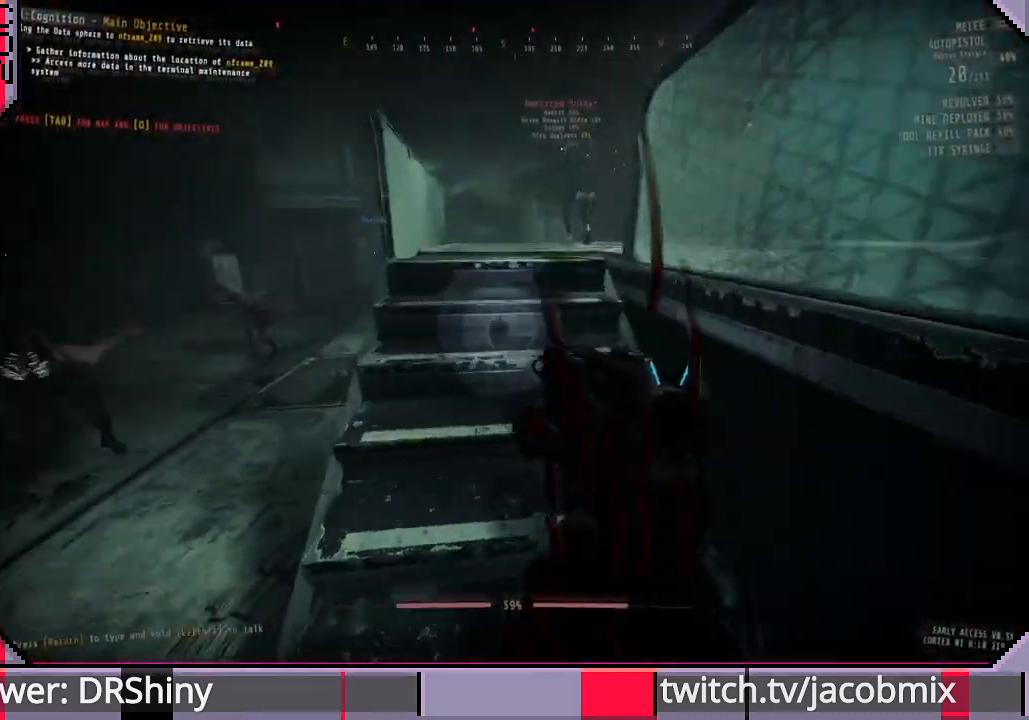
{"keys": [], "mouse": ["left", "right"], "events": [[233, "shift", "up"], [233, "w", "up"], [267, "mouse_right", "down"], [333, "d", "up"], [433, "mouse_left", "down"]]}
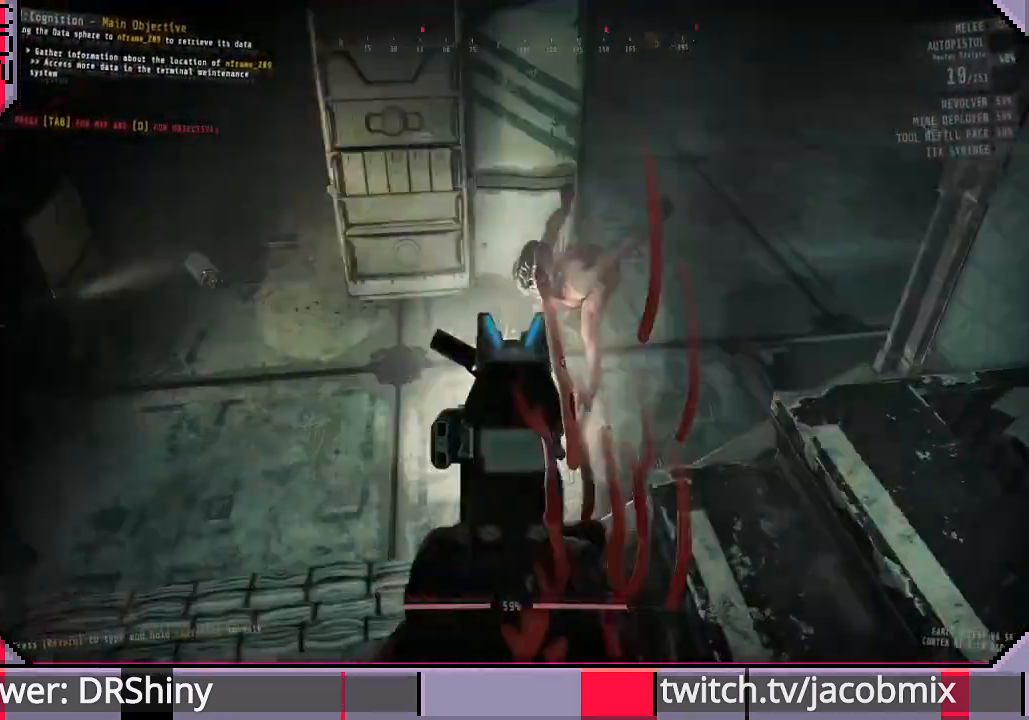
{"keys": [], "mouse": ["right"], "events": [[33, "mouse_left", "up"], [200, "mouse_left", "down"], [333, "mouse_left", "up"]]}
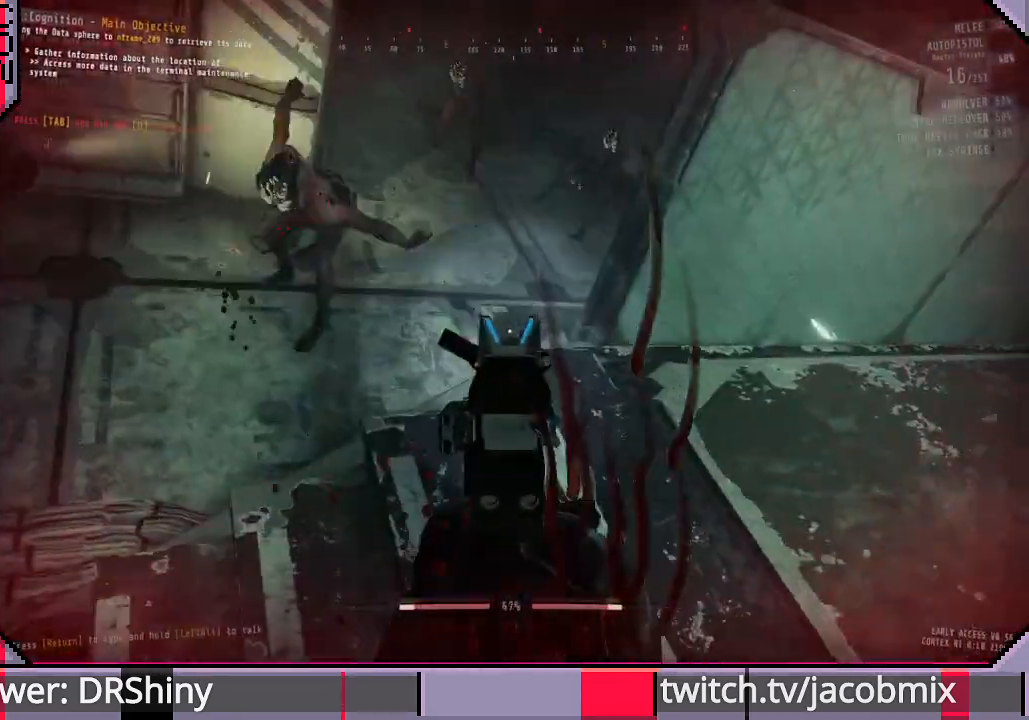
{"keys": [], "mouse": ["right"], "events": [[67, "d", "down"], [200, "d", "up"], [333, "a", "down"], [433, "a", "up"]]}
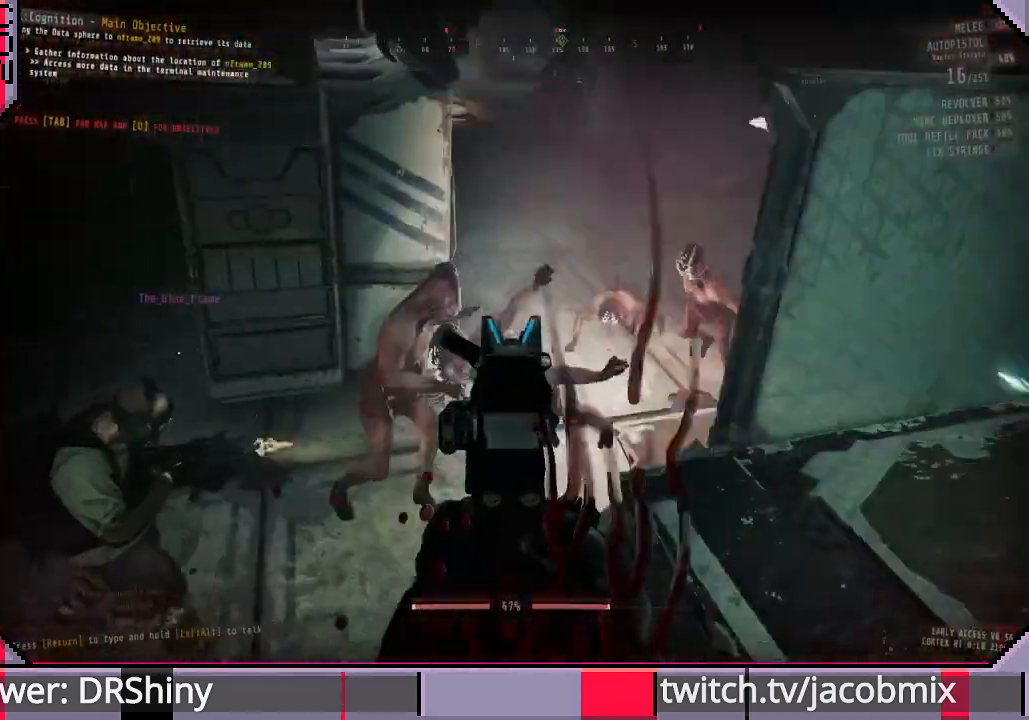
{"keys": [], "mouse": ["right"], "events": [[67, "mouse_left", "down"], [167, "mouse_left", "up"]]}
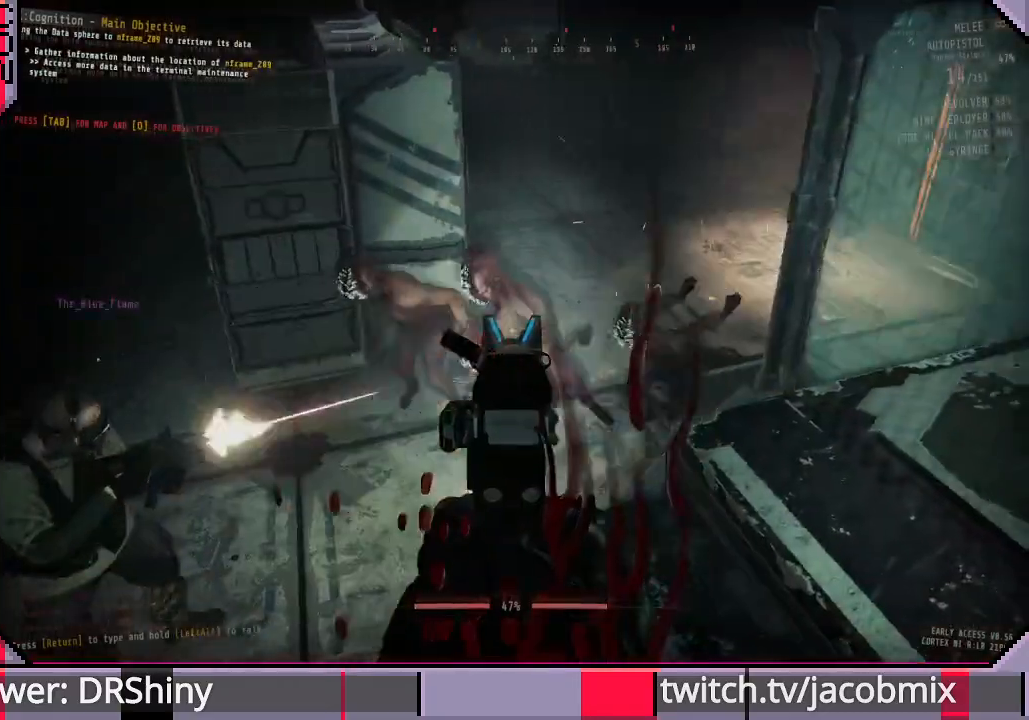
{"keys": [], "mouse": ["left", "right"], "events": [[100, "mouse_left", "down"], [200, "mouse_left", "up"], [433, "mouse_left", "down"]]}
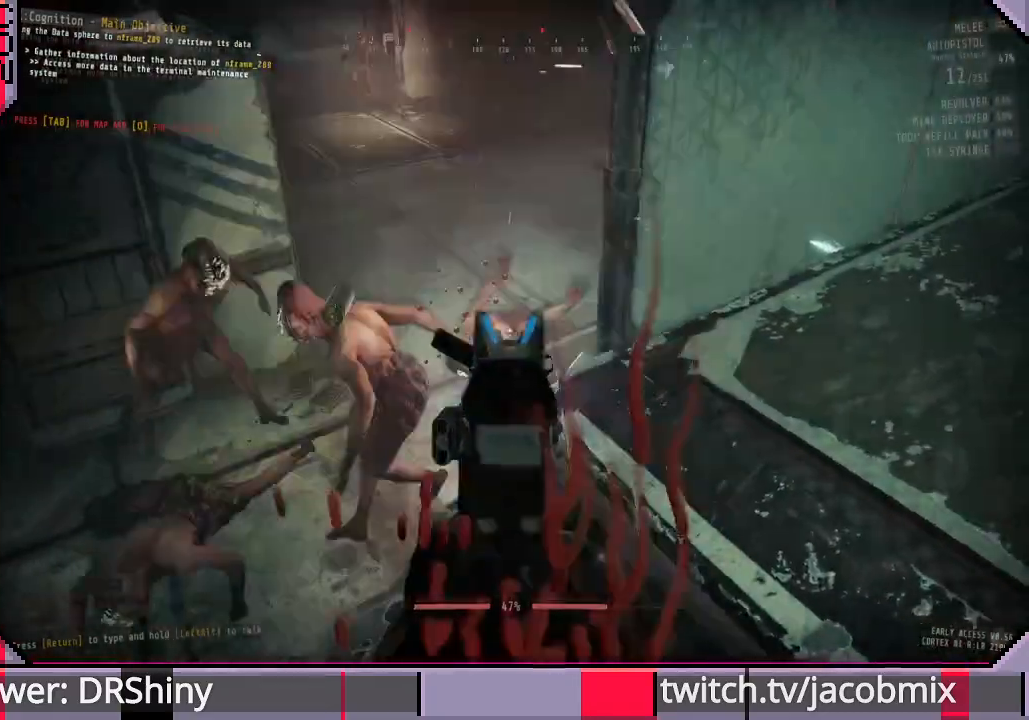
{"keys": [], "mouse": ["right"], "events": [[33, "mouse_left", "up"], [267, "d", "down"], [467, "d", "up"]]}
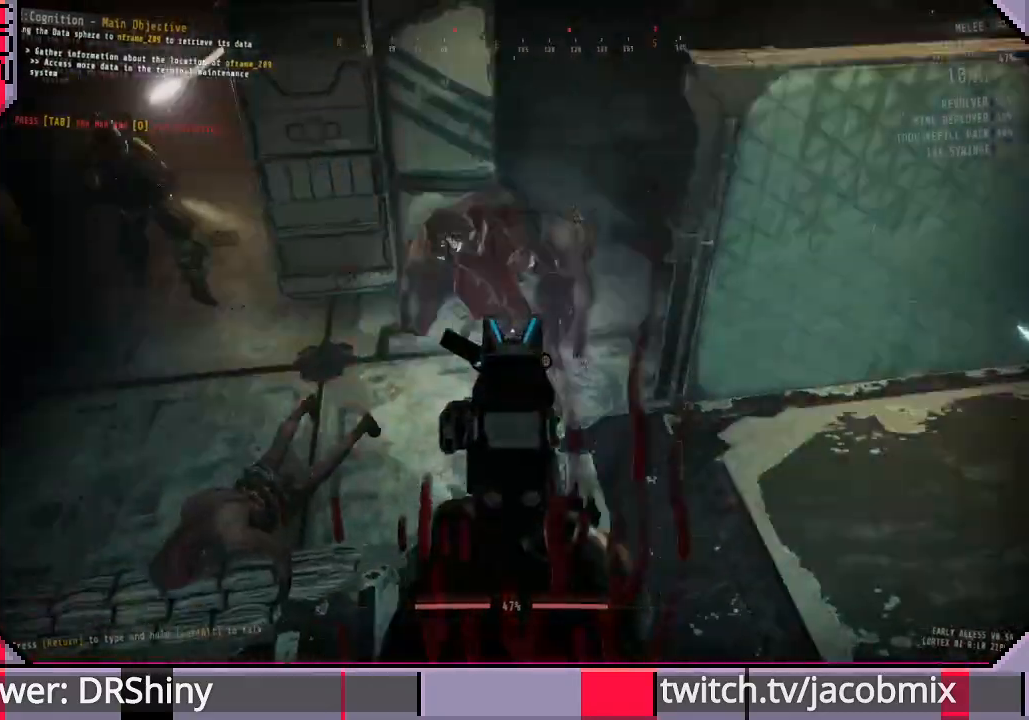
{"keys": ["a"], "mouse": ["right"], "events": [[333, "mouse_left", "down"], [400, "mouse_left", "up"], [467, "a", "down"]]}
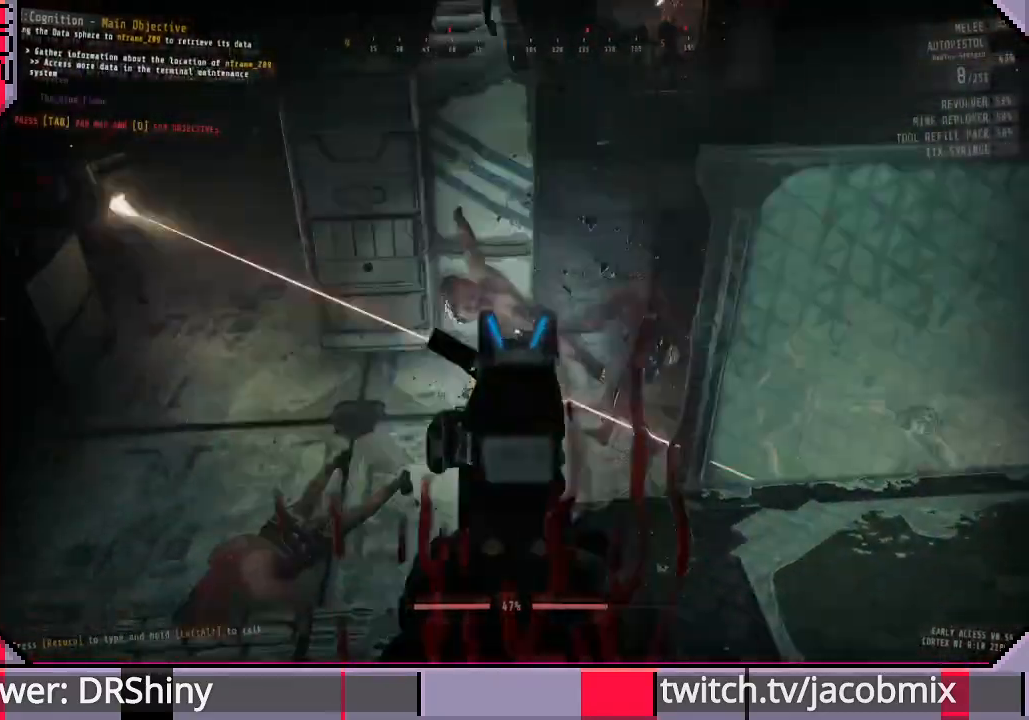
{"keys": [], "mouse": ["right"], "events": [[200, "a", "up"]]}
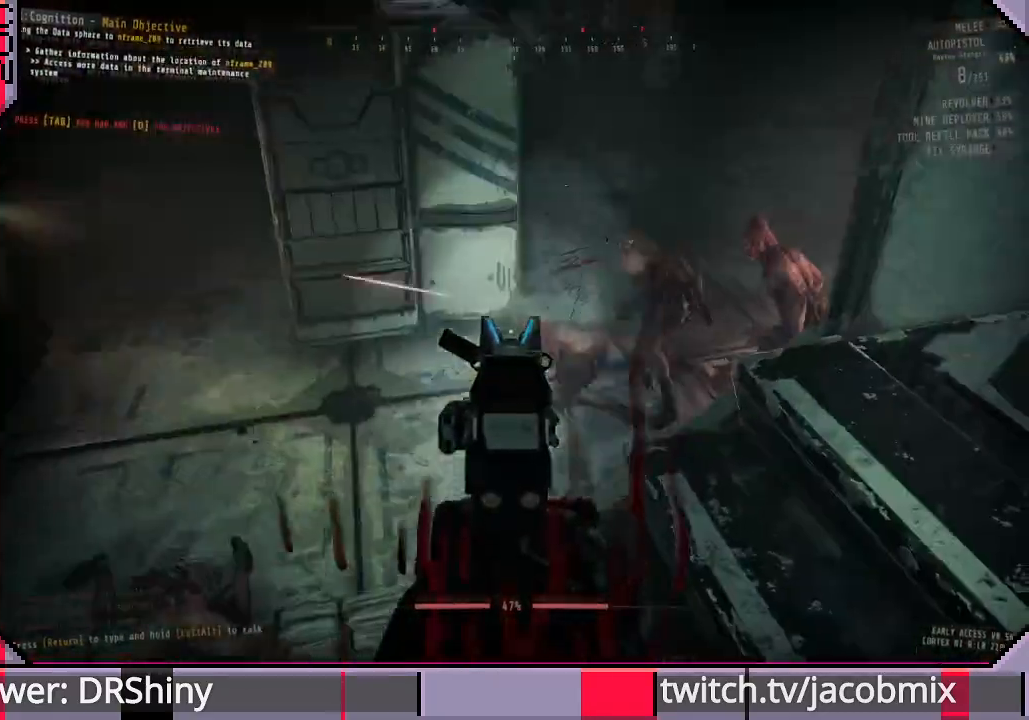
{"keys": [], "mouse": ["left", "right"], "events": [[33, "a", "down"], [133, "a", "up"], [167, "mouse_left", "down"], [267, "mouse_left", "up"], [367, "a", "down"], [500, "a", "up"], [500, "mouse_left", "down"]]}
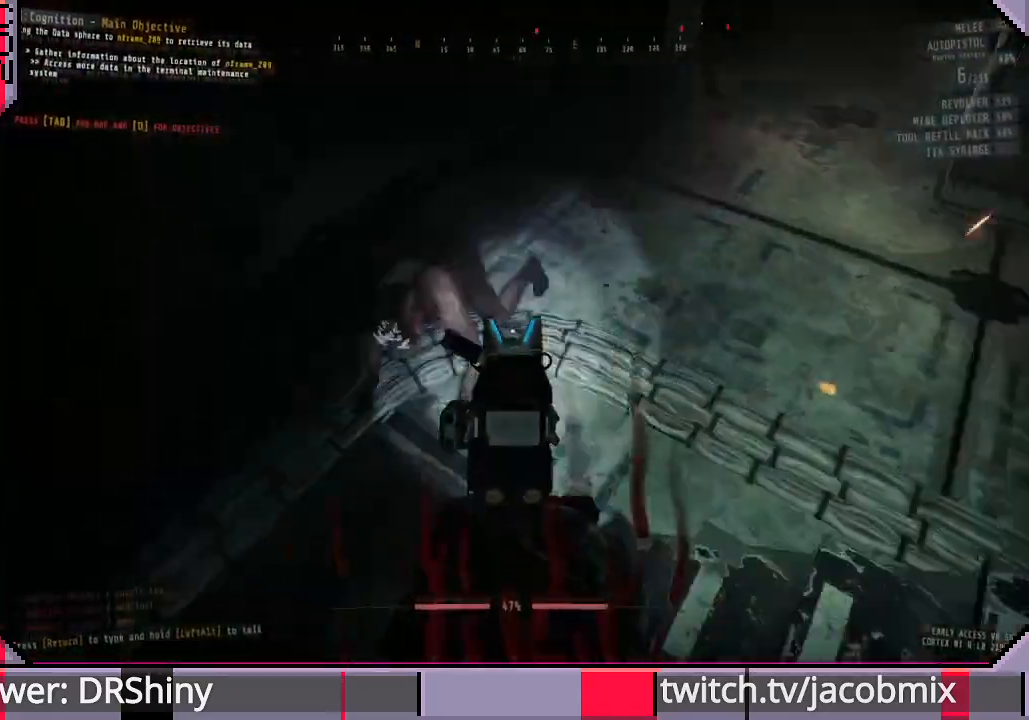
{"keys": [], "mouse": ["left", "right"], "events": [[100, "mouse_left", "up"], [200, "a", "down"], [267, "a", "up"], [433, "mouse_left", "down"]]}
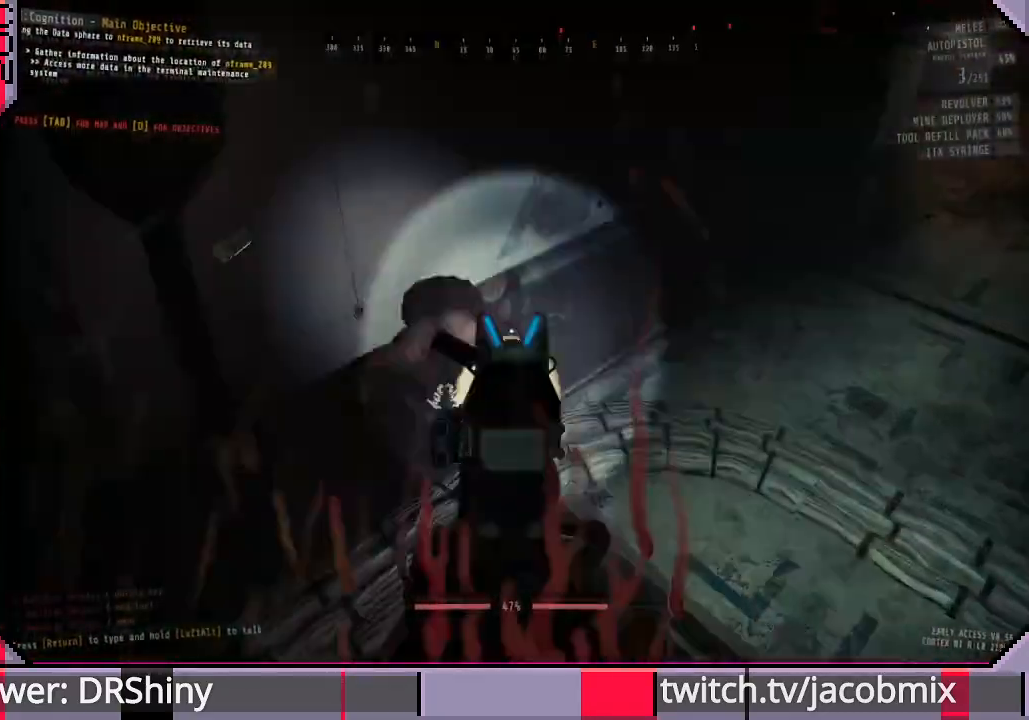
{"keys": [], "mouse": ["right"], "events": [[33, "a", "down"], [33, "mouse_left", "up"], [133, "a", "up"], [267, "mouse_left", "down"], [333, "mouse_left", "up"]]}
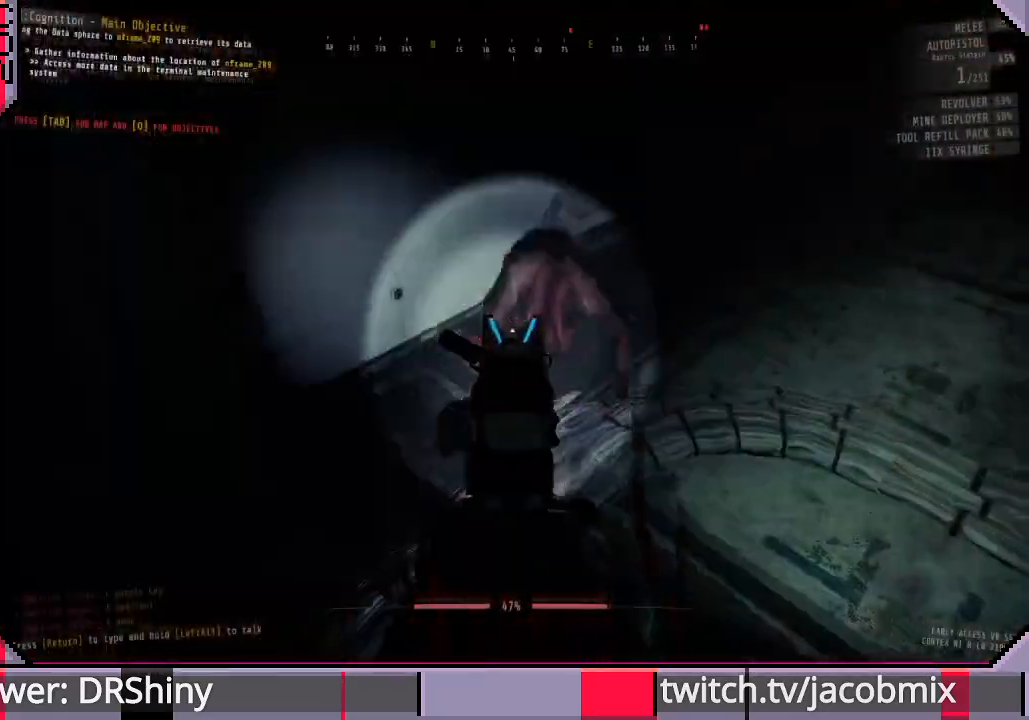
{"keys": ["a", "s"], "mouse": ["right"], "events": [[33, "a", "down"], [367, "s", "down"]]}
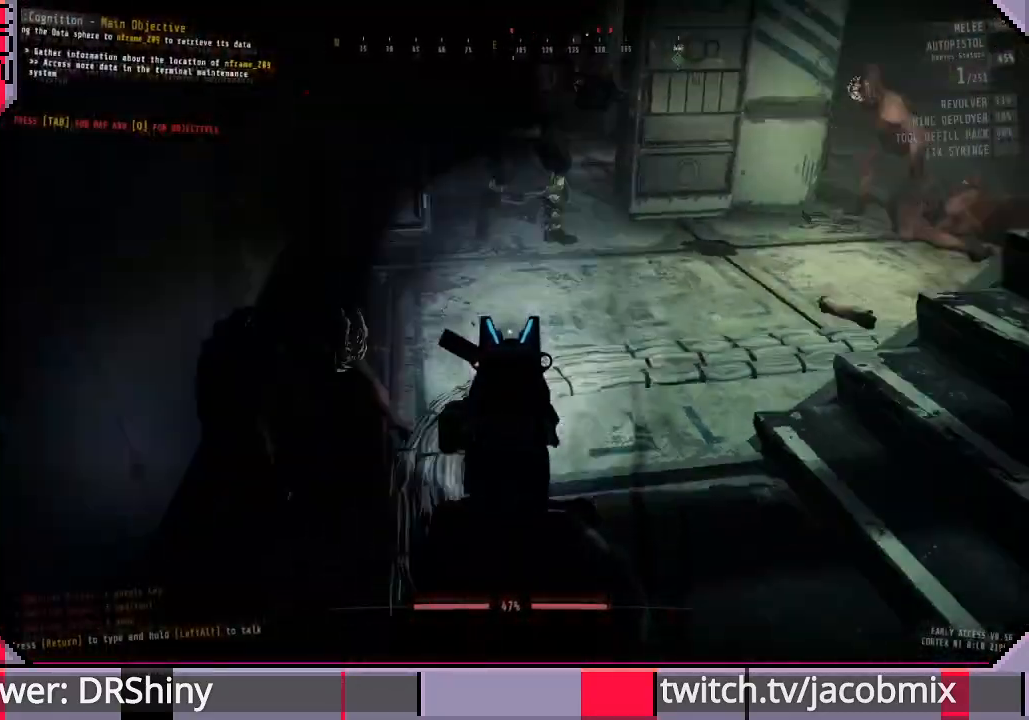
{"keys": ["s"], "mouse": ["right"], "events": [[133, "a", "up"], [400, "s", "up"], [467, "s", "down"]]}
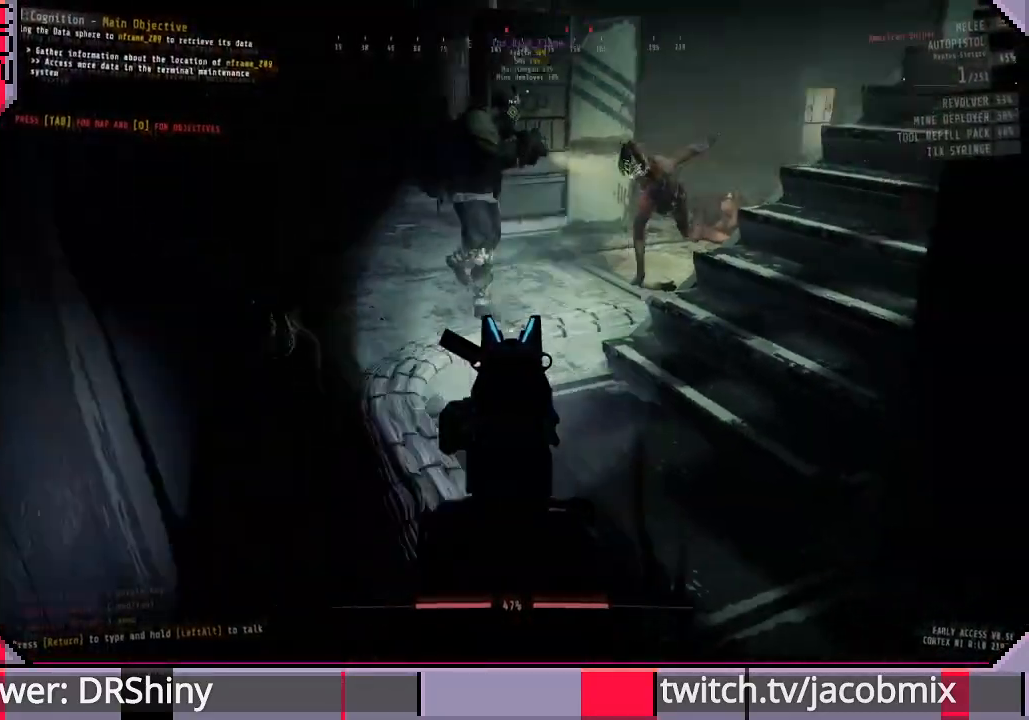
{"keys": [], "mouse": ["right"], "events": [[133, "s", "up"]]}
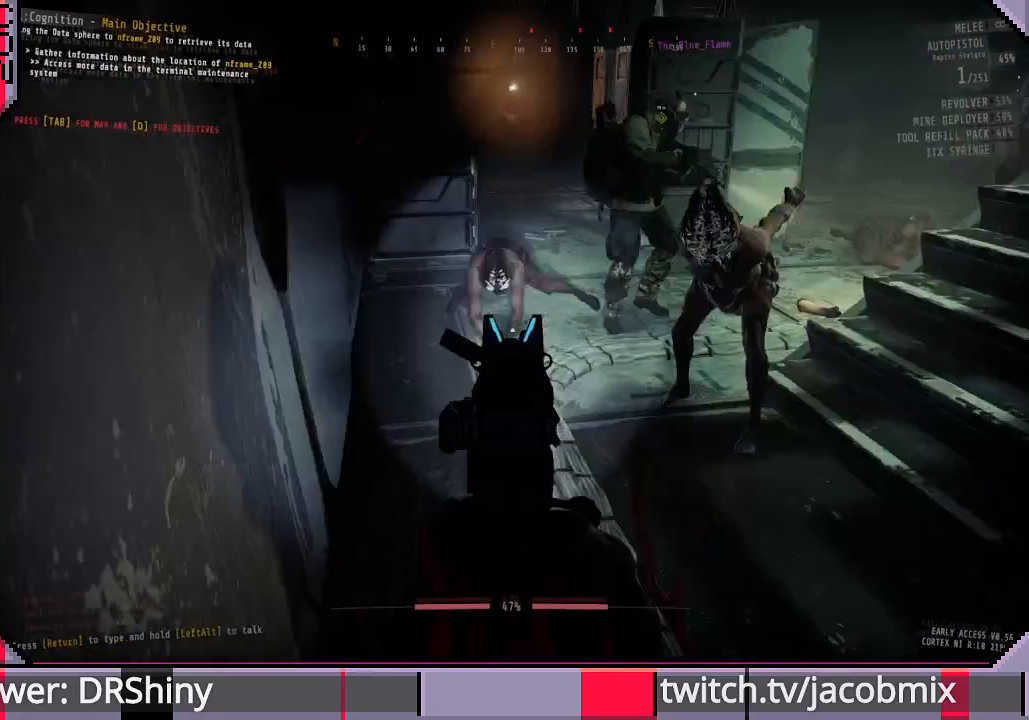
{"keys": [], "mouse": ["right"], "events": [[33, "mouse_left", "down"], [133, "mouse_left", "up"], [367, "mouse_left", "down"], [467, "mouse_left", "up"]]}
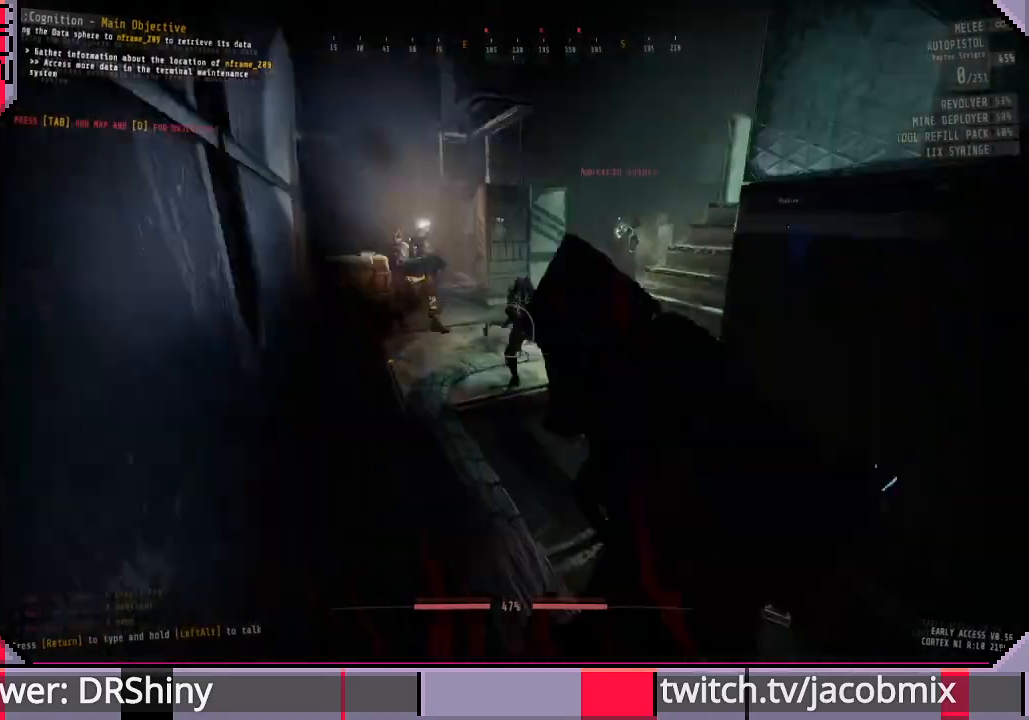
{"keys": ["d"], "mouse": [], "events": [[300, "mouse_right", "up"], [333, "d", "down"]]}
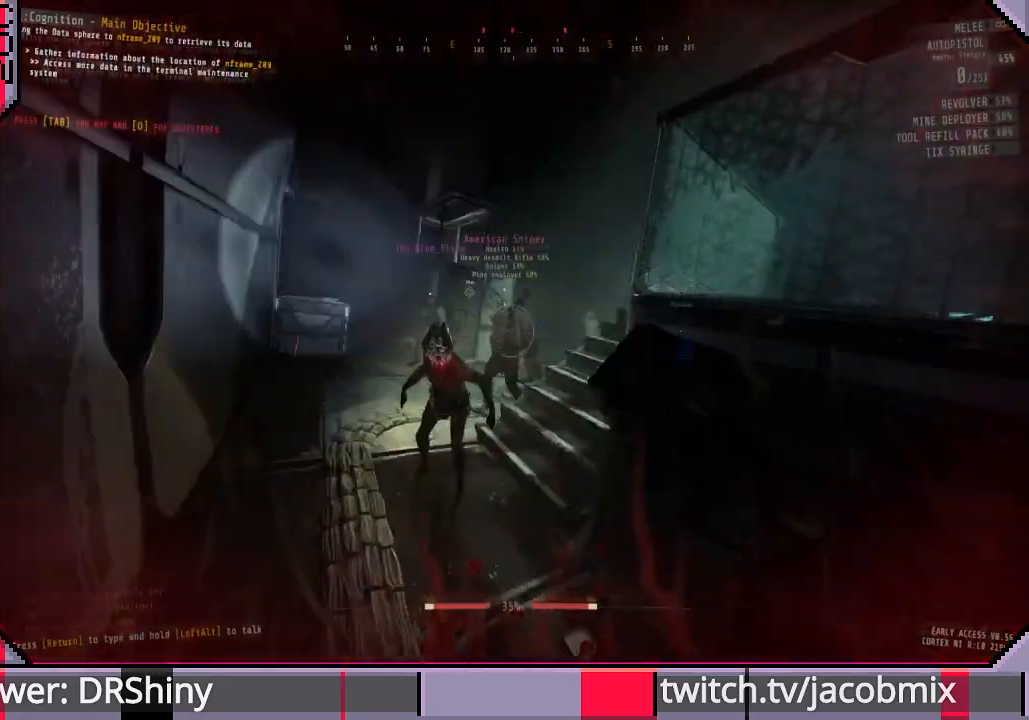
{"keys": ["a", "s"], "mouse": [], "events": [[400, "d", "up"], [433, "s", "down"], [467, "a", "down"]]}
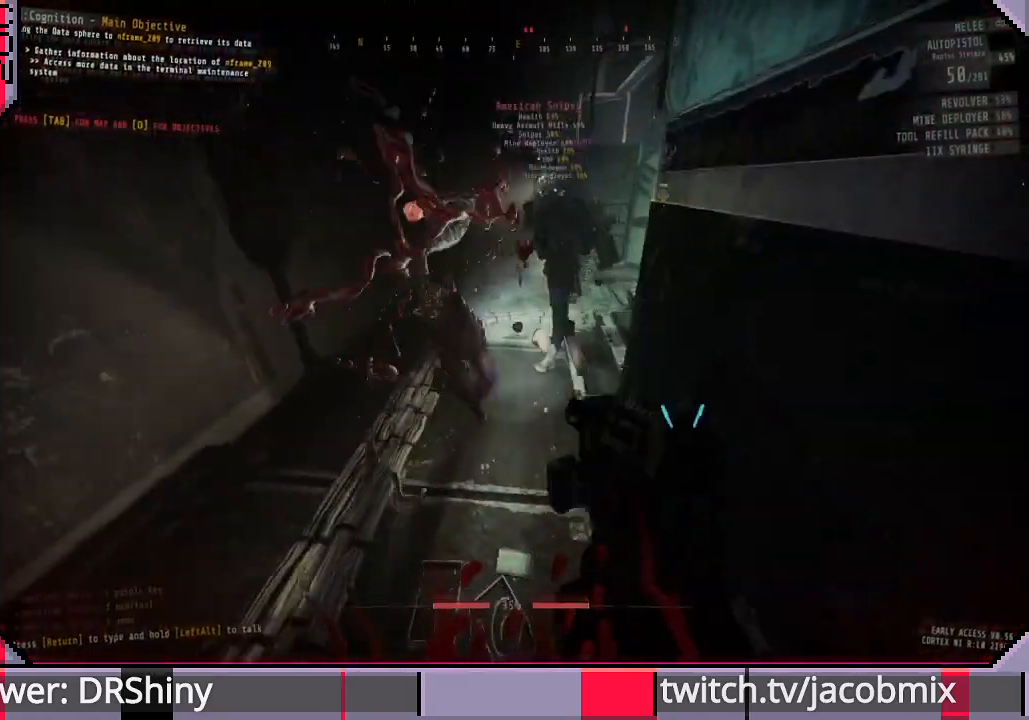
{"keys": ["a"], "mouse": [], "events": [[67, "s", "up"], [167, "a", "up"], [333, "a", "down"]]}
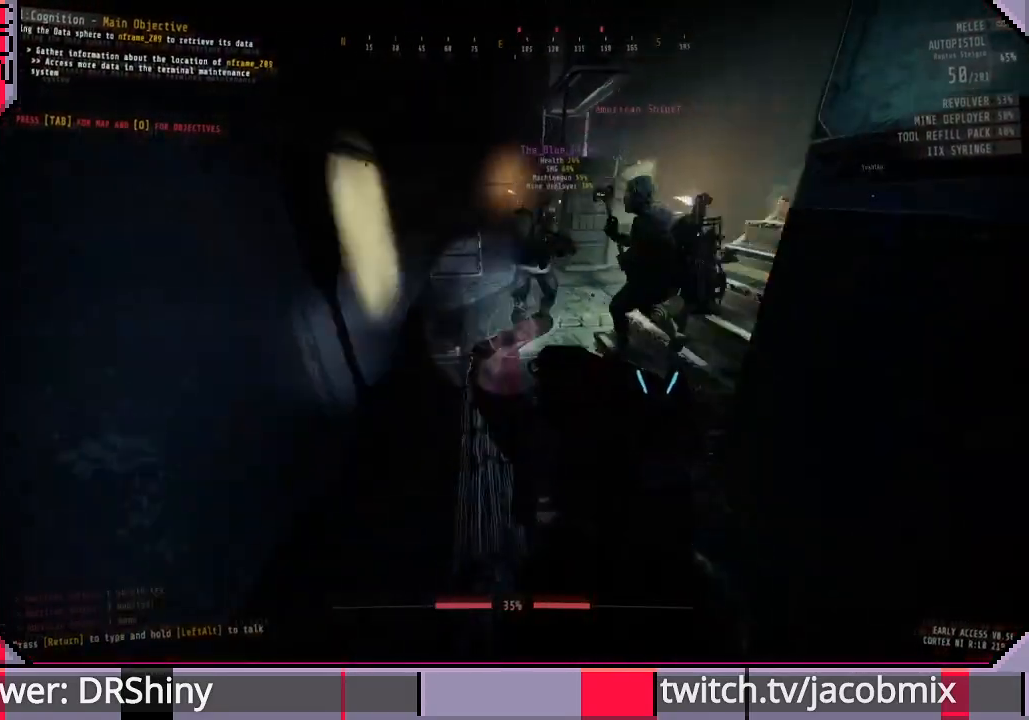
{"keys": ["w"], "mouse": [], "events": [[33, "a", "up"], [233, "d", "down"], [367, "d", "up"], [500, "w", "down"]]}
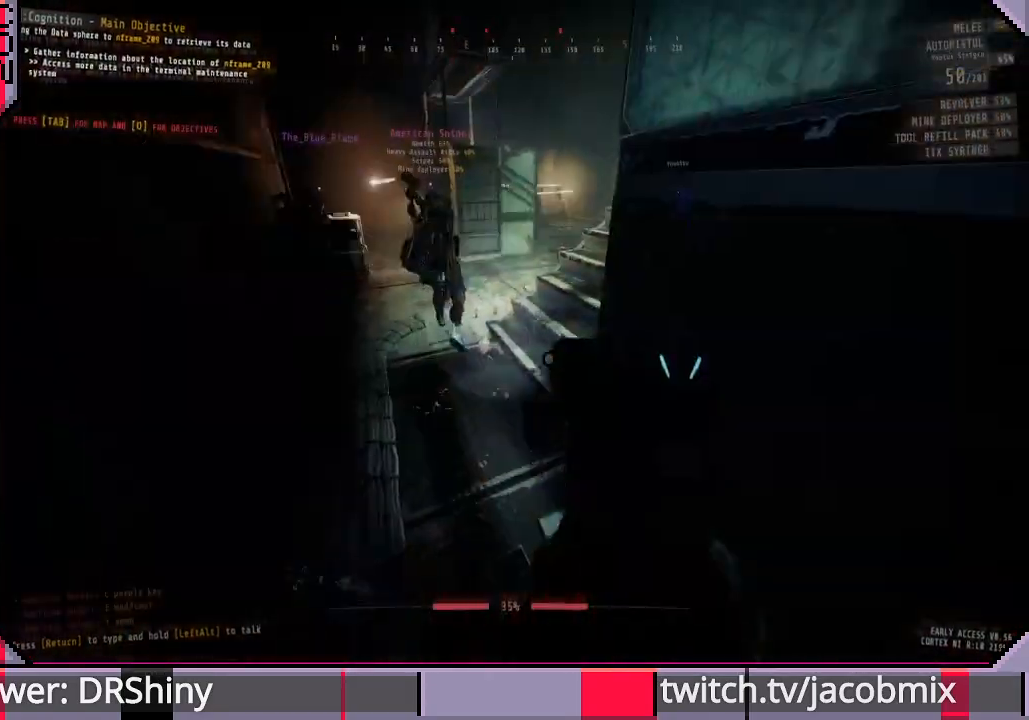
{"keys": ["w"], "mouse": [], "events": []}
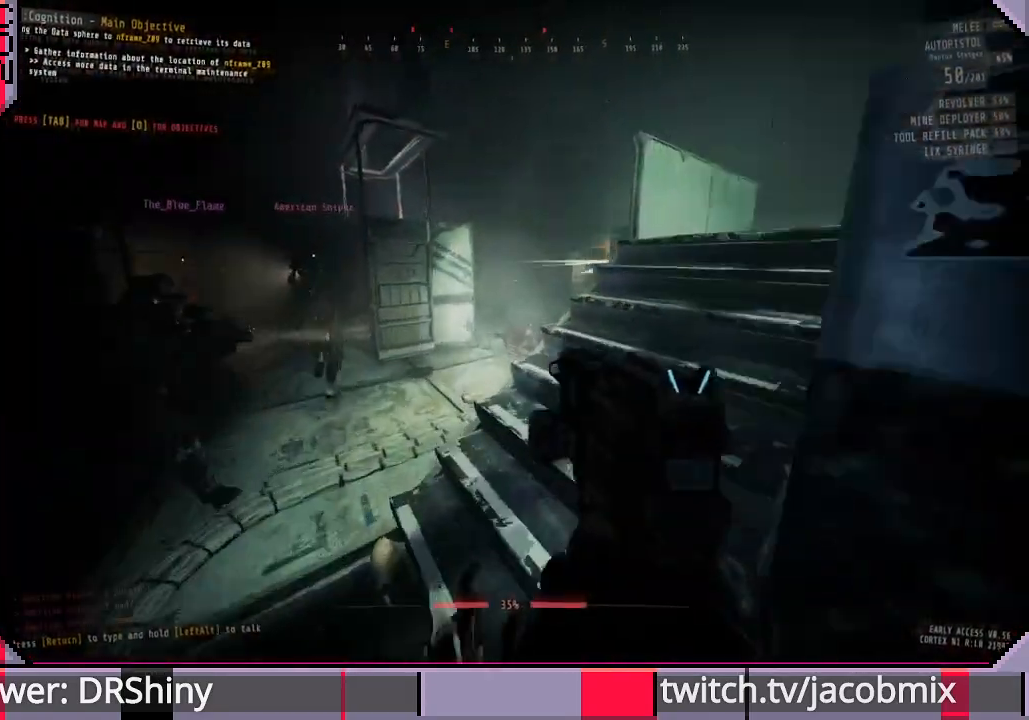
{"keys": ["d", "w"], "mouse": ["right"], "events": [[67, "d", "down"], [300, "mouse_right", "down"]]}
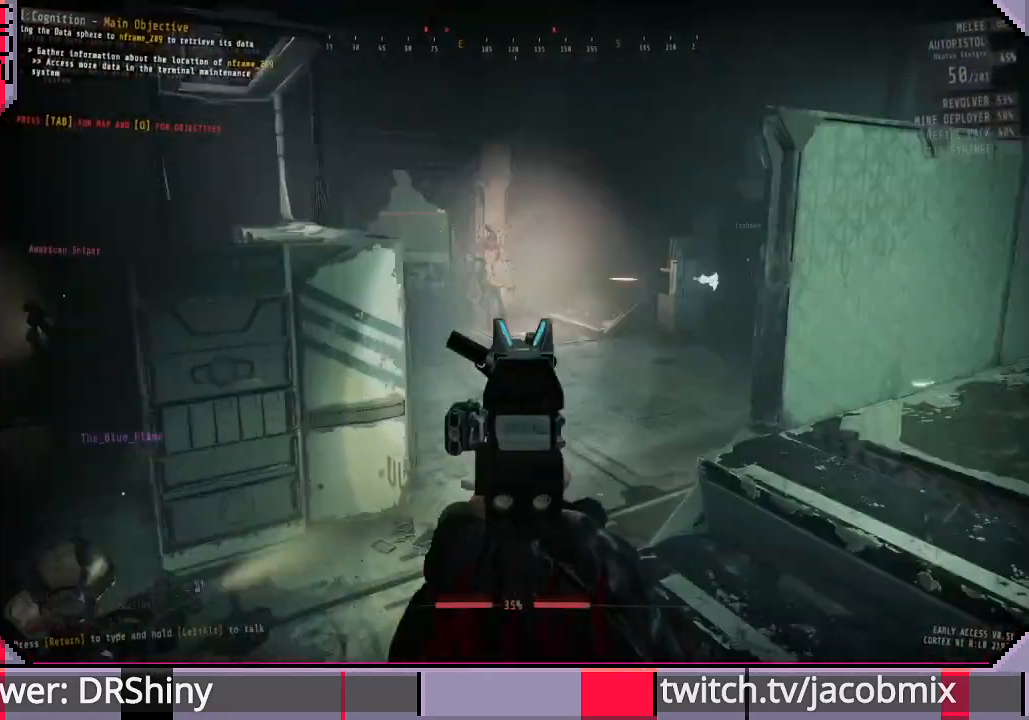
{"keys": [], "mouse": ["right"], "events": [[233, "w", "up"], [300, "d", "up"]]}